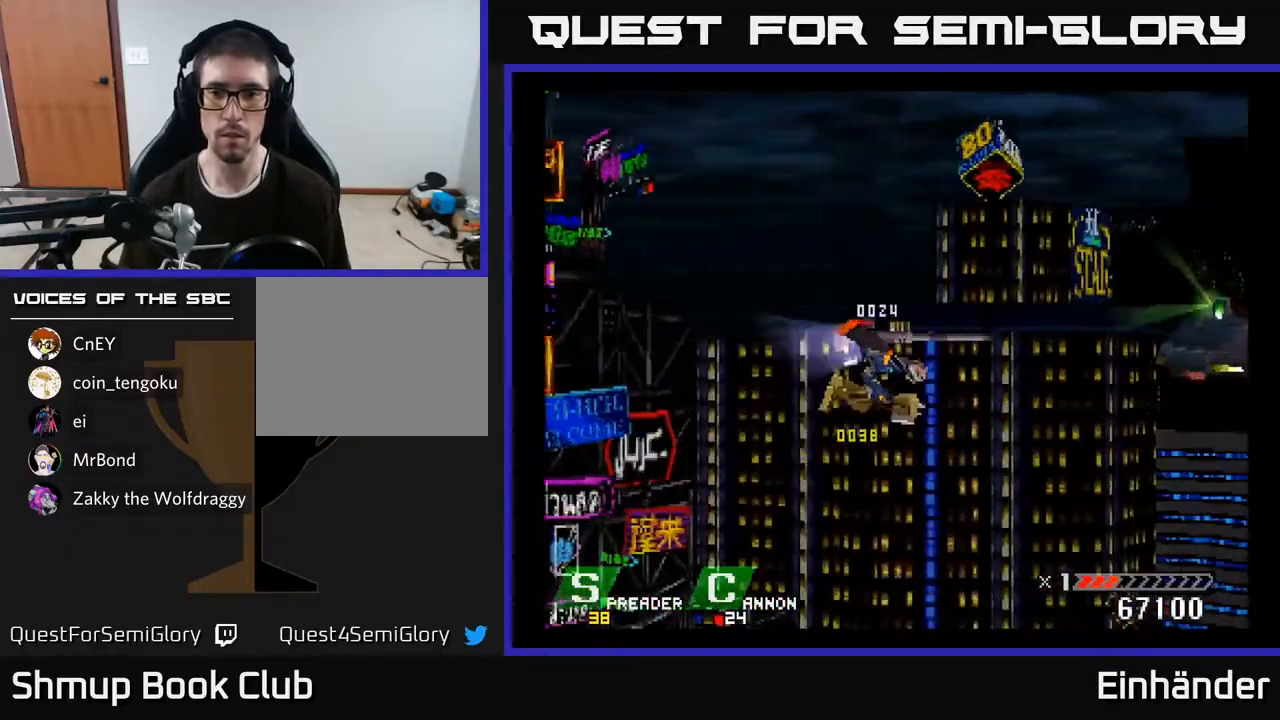
Gameplay with a controller (Xbox layout); each line is a JSON object with the inputs held at the frame after it. "events" lists button and stick changes between this image and that frame as [ms after this image, input, new state], when the widget could be followed in between. Not read: left_stick.
{"buttons": ["DPAD_RIGHT"], "right_stick": "center", "events": [[33, "DPAD_DOWN", "down"], [33, "X", "down"], [100, "DPAD_DOWN", "up"], [117, "X", "up"], [183, "DPAD_RIGHT", "up"], [183, "X", "down"], [267, "X", "up"], [333, "X", "down"], [433, "X", "up"], [500, "DPAD_RIGHT", "down"]]}
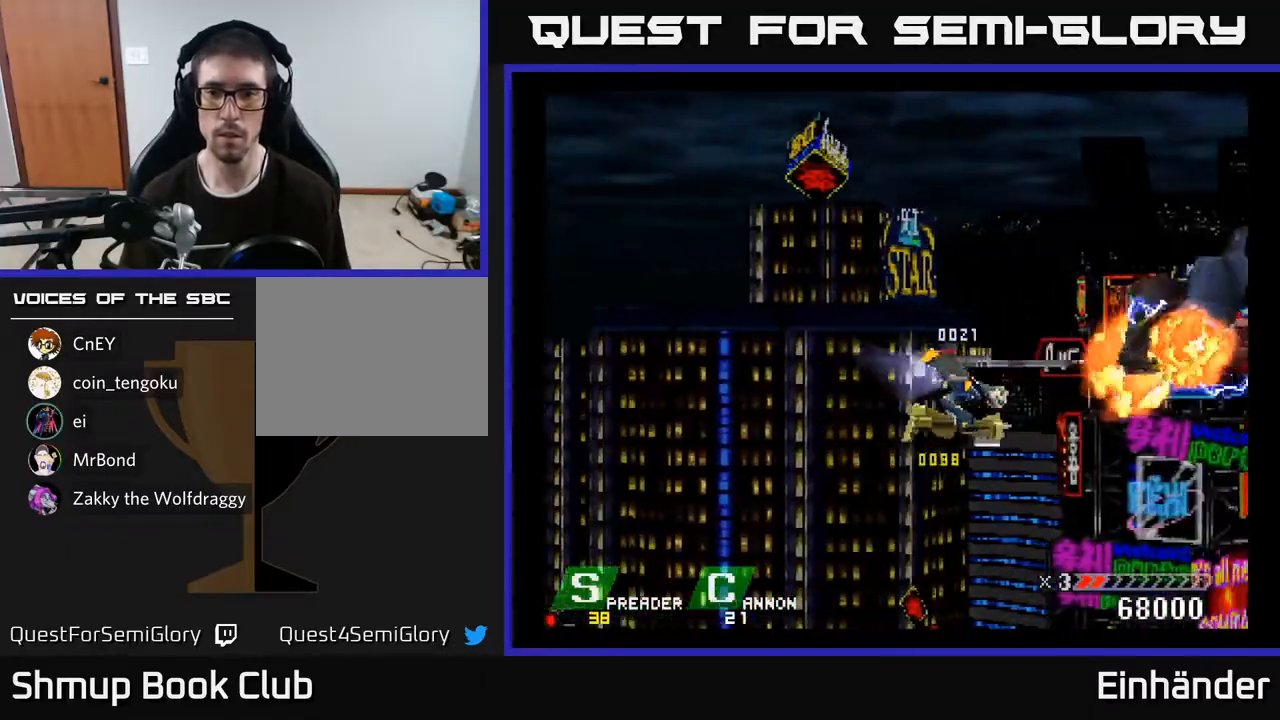
{"buttons": ["A"], "right_stick": "center", "events": [[100, "A", "down"], [117, "DPAD_UP", "down"], [133, "DPAD_RIGHT", "up"], [183, "A", "up"], [317, "A", "down"], [317, "DPAD_UP", "up"], [383, "A", "up"], [383, "DPAD_DOWN", "down"], [450, "A", "down"], [450, "DPAD_DOWN", "up"]]}
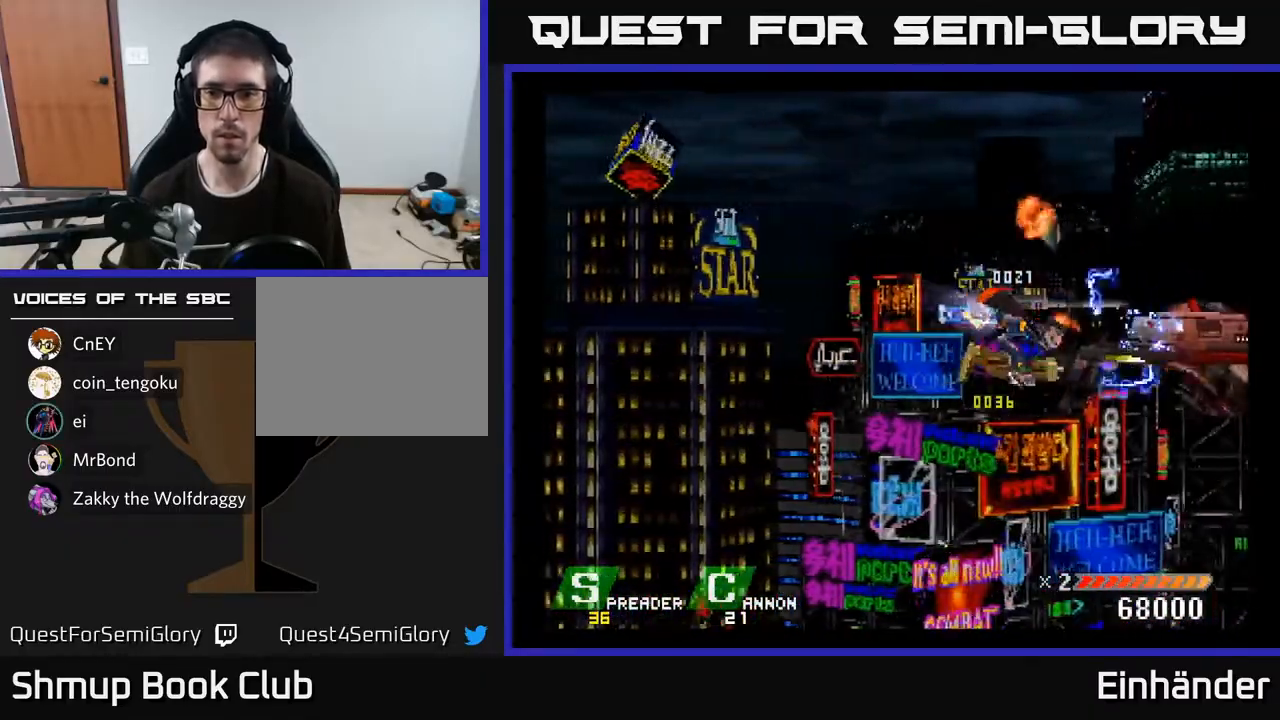
{"buttons": ["A"], "right_stick": "center", "events": [[33, "A", "up"], [100, "A", "down"], [183, "DPAD_LEFT", "down"], [200, "A", "up"], [267, "DPAD_UP", "down"], [283, "A", "down"], [300, "DPAD_UP", "up"], [317, "DPAD_LEFT", "up"], [367, "A", "up"], [433, "A", "down"]]}
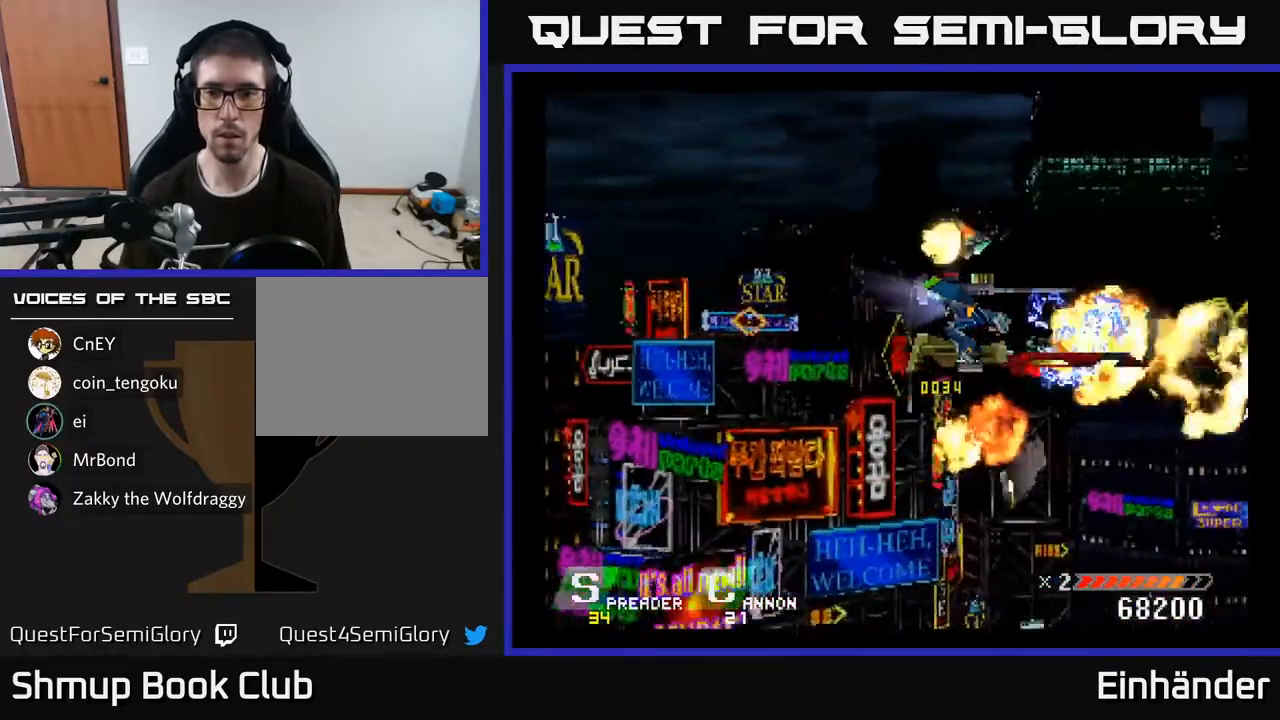
{"buttons": ["A", "DPAD_DOWN", "DPAD_LEFT"], "right_stick": "center", "events": [[33, "A", "up"], [117, "A", "down"], [200, "A", "up"], [200, "DPAD_LEFT", "down"], [267, "A", "down"], [350, "DPAD_LEFT", "up"], [367, "A", "up"], [450, "A", "down"], [467, "DPAD_DOWN", "down"], [500, "DPAD_LEFT", "down"]]}
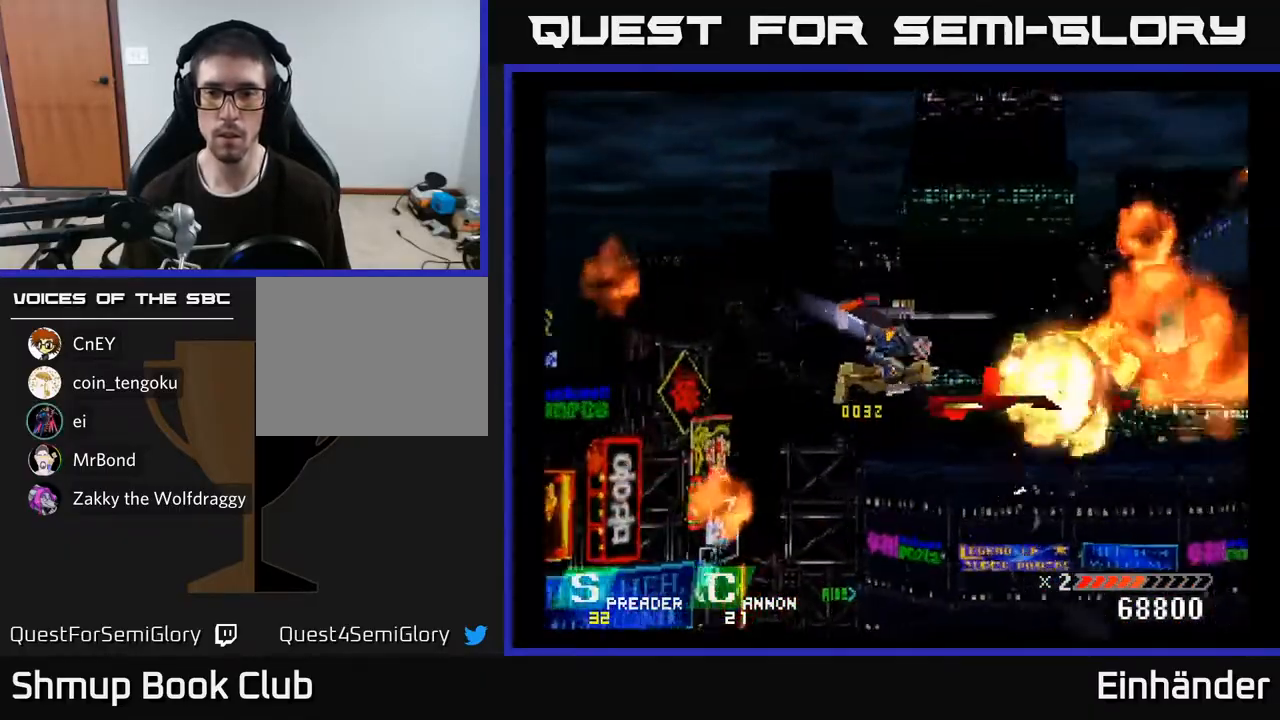
{"buttons": ["A"], "right_stick": "center", "events": [[50, "A", "up"], [117, "A", "down"], [117, "DPAD_LEFT", "up"], [183, "A", "up"], [233, "DPAD_LEFT", "down"], [267, "A", "down"], [283, "DPAD_DOWN", "up"], [350, "A", "up"], [350, "DPAD_LEFT", "up"], [450, "A", "down"]]}
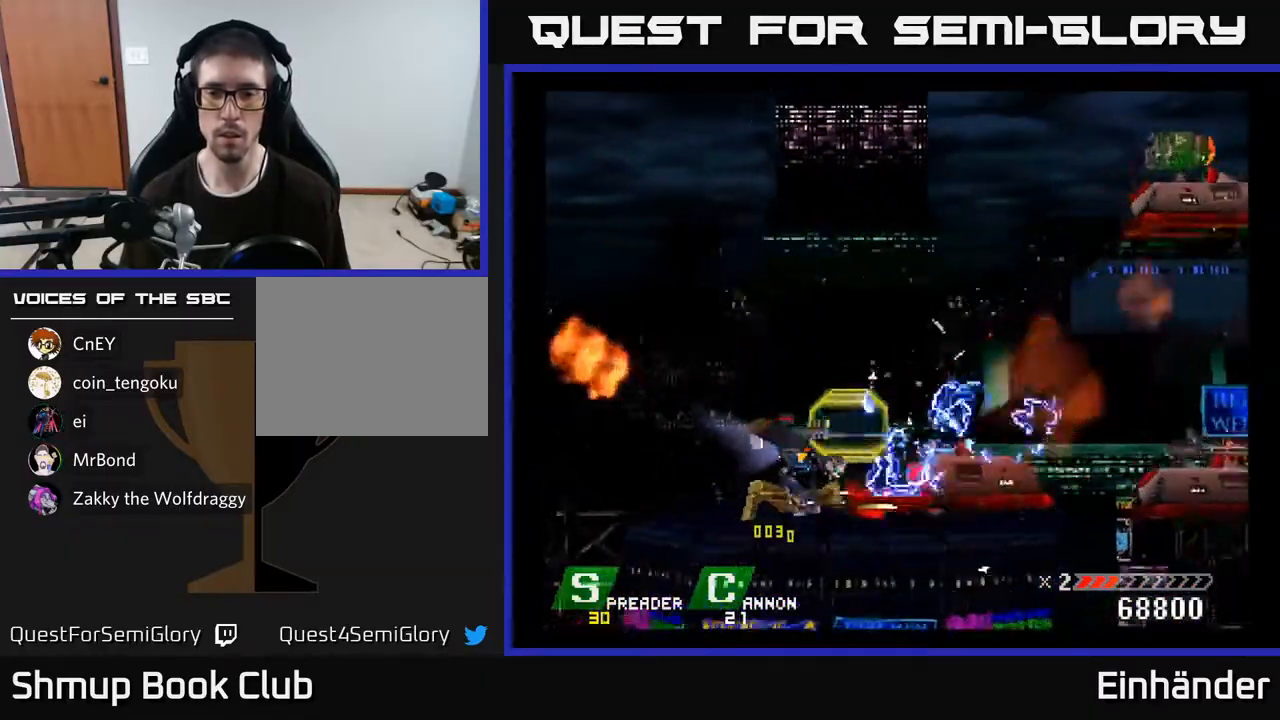
{"buttons": ["A", "X", "DPAD_UP"], "right_stick": "center", "events": [[17, "A", "up"], [33, "DPAD_DOWN", "down"], [100, "A", "down"], [100, "DPAD_DOWN", "up"], [200, "A", "up"], [267, "A", "down"], [317, "DPAD_UP", "down"], [350, "DPAD_LEFT", "down"], [367, "A", "up"], [367, "DPAD_LEFT", "up"], [450, "A", "down"], [483, "X", "down"]]}
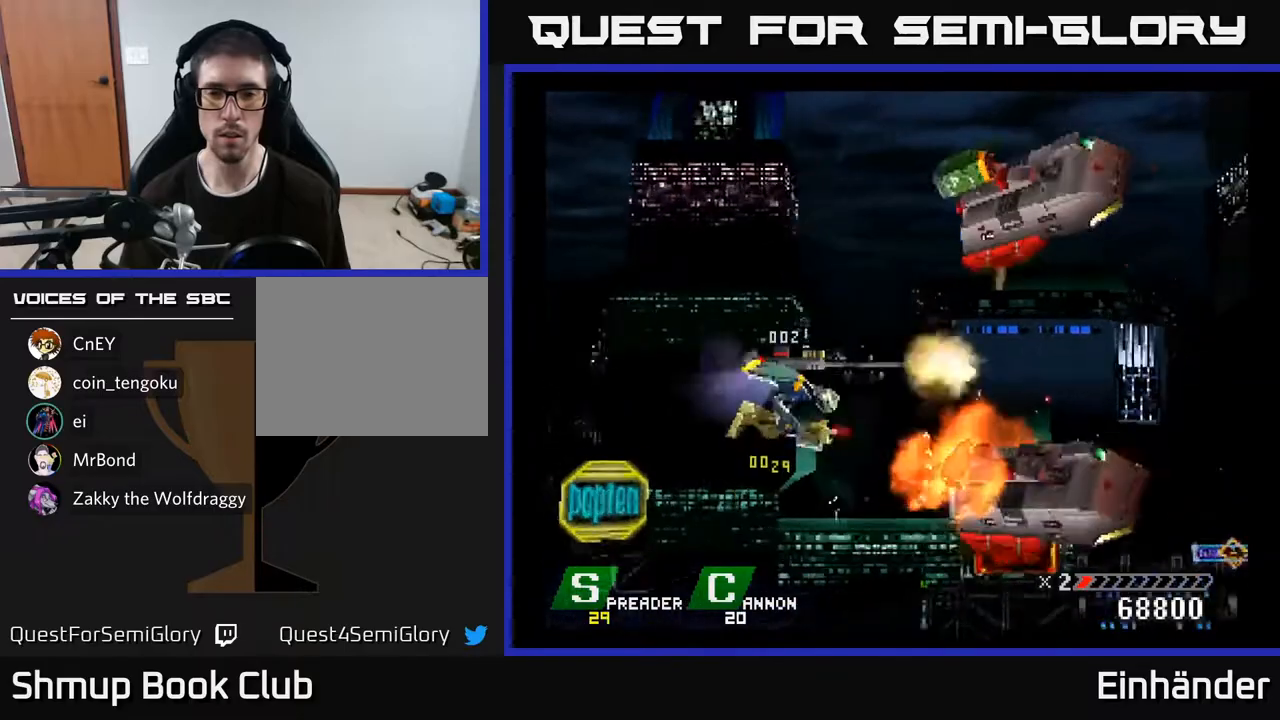
{"buttons": ["X"], "right_stick": "center", "events": [[33, "A", "up"], [33, "DPAD_LEFT", "down"], [117, "X", "up"], [200, "DPAD_LEFT", "up"], [350, "X", "down"], [400, "DPAD_UP", "up"], [417, "X", "up"], [483, "X", "down"]]}
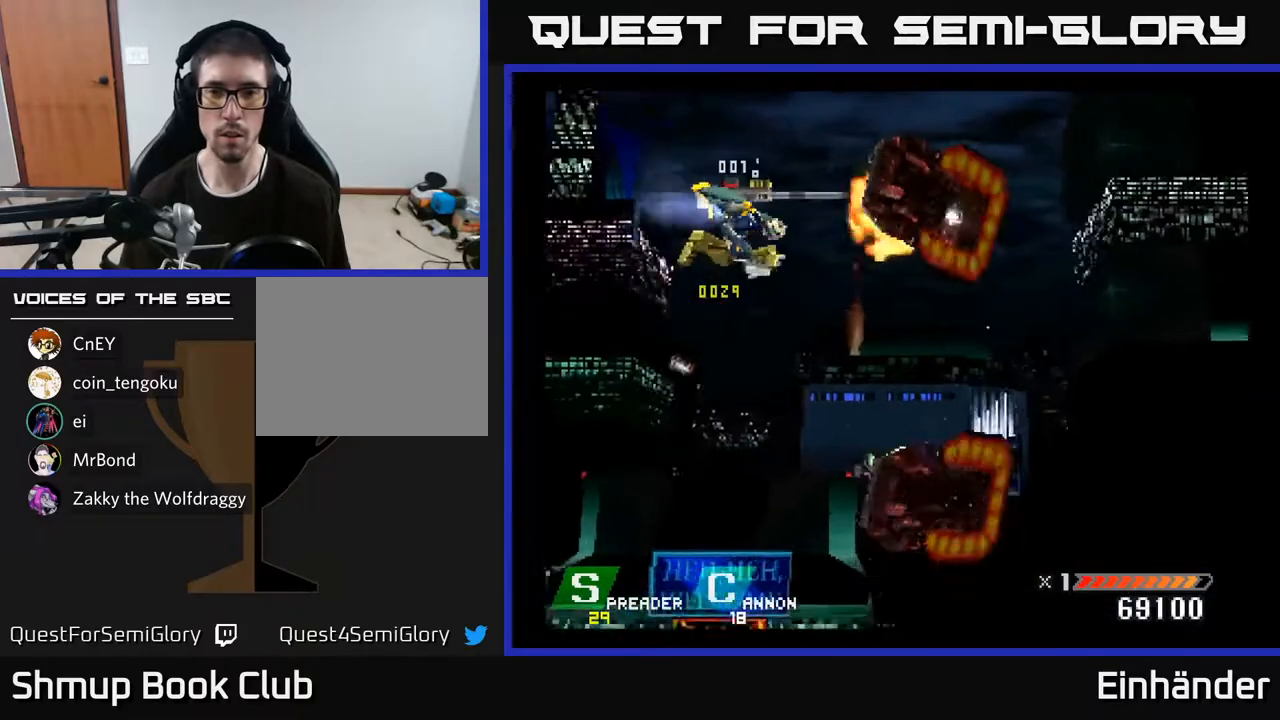
{"buttons": ["X", "DPAD_DOWN", "DPAD_RIGHT"], "right_stick": "center", "events": [[50, "X", "up"], [117, "DPAD_LEFT", "down"], [133, "X", "down"], [200, "DPAD_LEFT", "up"], [217, "X", "up"], [283, "X", "down"], [350, "X", "up"], [417, "DPAD_RIGHT", "down"], [417, "X", "down"], [500, "DPAD_DOWN", "down"]]}
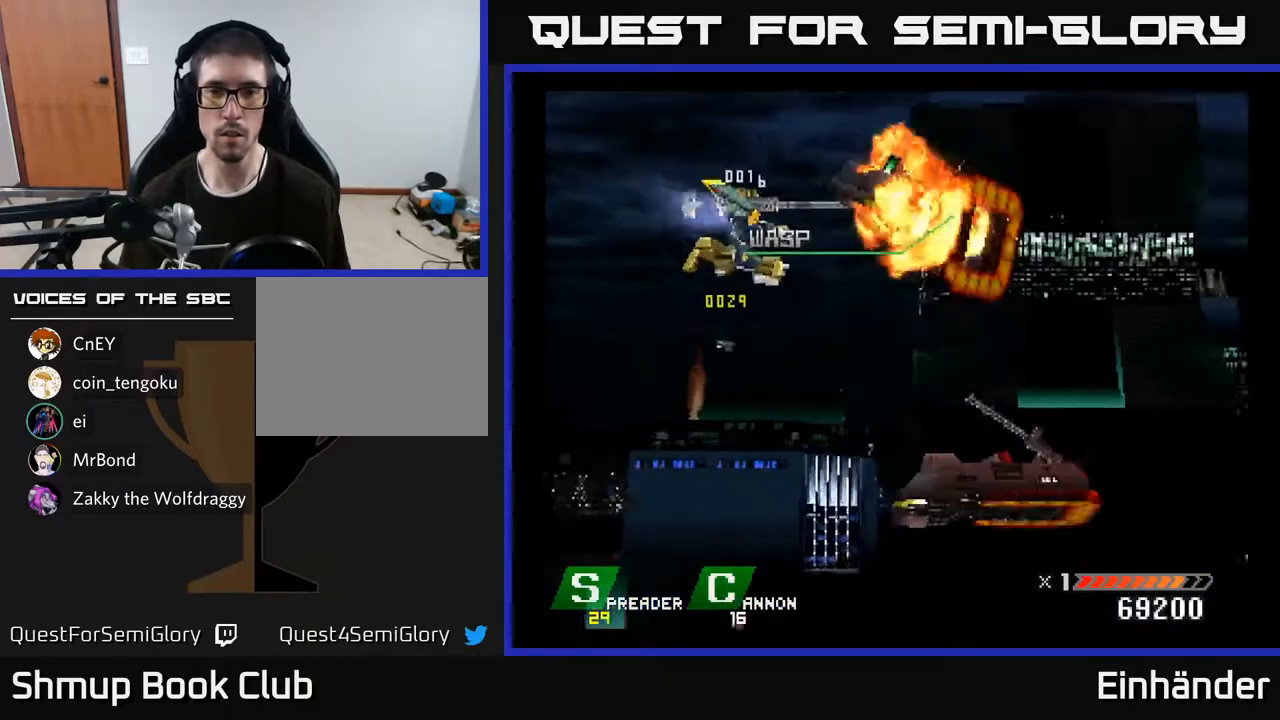
{"buttons": ["DPAD_DOWN"], "right_stick": "center", "events": [[17, "X", "up"], [50, "A", "down"], [67, "DPAD_DOWN", "up"], [67, "X", "down"], [150, "DPAD_RIGHT", "up"], [150, "X", "up"], [167, "DPAD_DOWN", "down"], [200, "A", "up"], [250, "A", "down"], [267, "DPAD_DOWN", "up"], [267, "X", "down"], [317, "A", "up"], [317, "DPAD_DOWN", "down"], [317, "DPAD_LEFT", "down"], [317, "X", "up"], [383, "DPAD_LEFT", "up"], [400, "X", "down"], [433, "A", "down"], [467, "A", "up"], [483, "X", "up"]]}
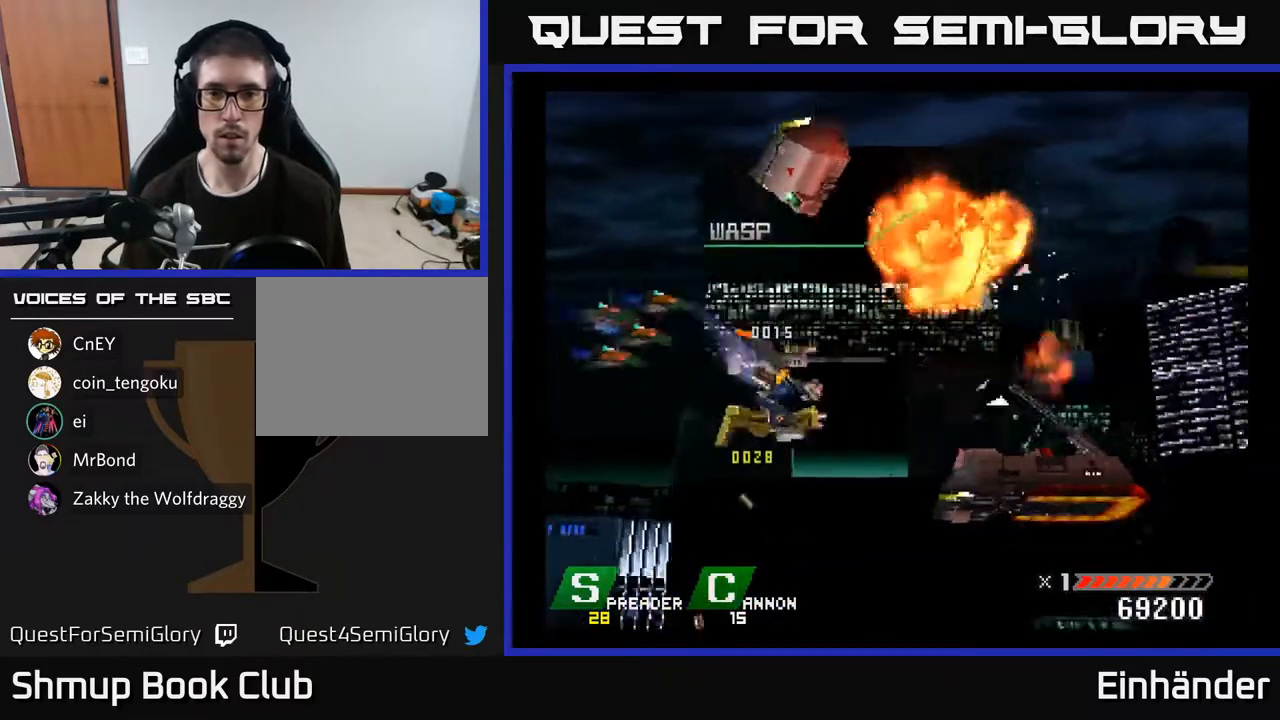
{"buttons": [], "right_stick": "center", "events": [[33, "DPAD_RIGHT", "down"], [100, "A", "down"], [150, "DPAD_RIGHT", "up"], [167, "DPAD_DOWN", "up"], [183, "A", "up"], [267, "A", "down"], [333, "A", "up"], [400, "DPAD_DOWN", "down"], [417, "A", "down"], [467, "DPAD_DOWN", "up"], [500, "A", "up"]]}
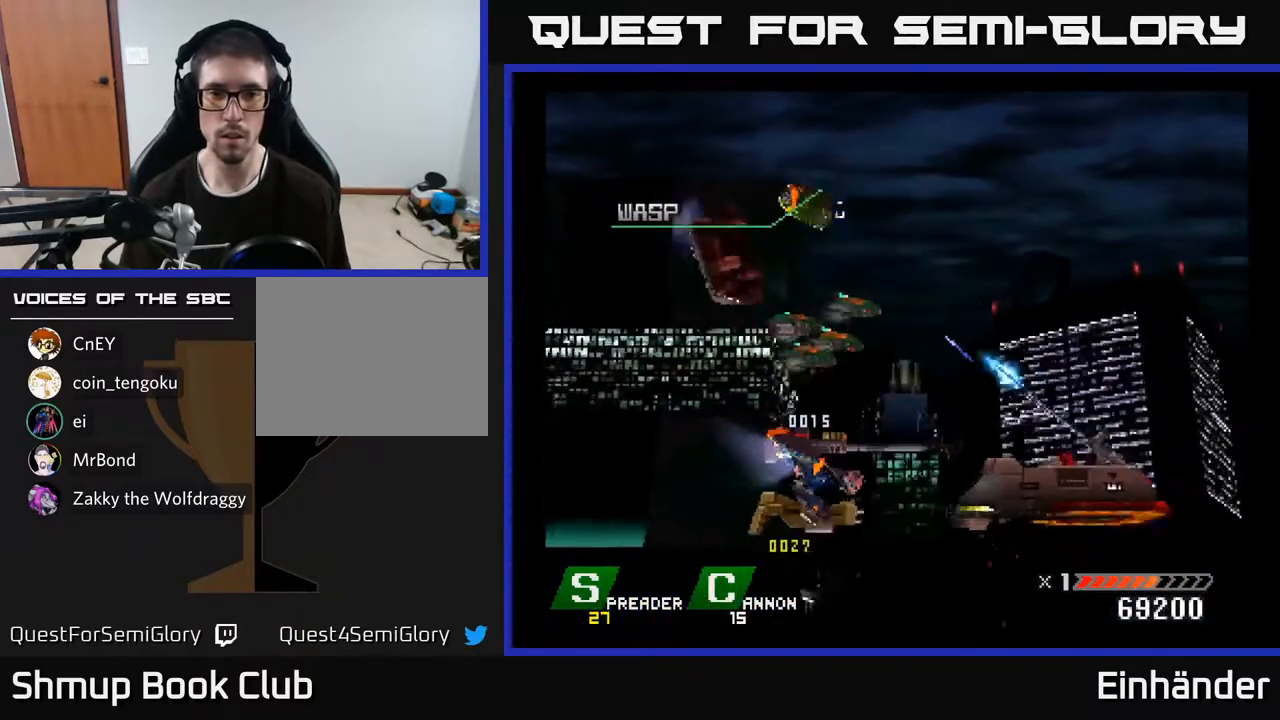
{"buttons": ["DPAD_LEFT"], "right_stick": "center", "events": [[83, "A", "down"], [117, "X", "down"], [150, "DPAD_DOWN", "down"], [200, "A", "up"], [217, "DPAD_DOWN", "up"], [233, "X", "up"], [283, "X", "down"], [350, "X", "up"], [383, "DPAD_DOWN", "down"], [417, "X", "down"], [433, "DPAD_DOWN", "up"], [433, "DPAD_LEFT", "down"], [500, "X", "up"]]}
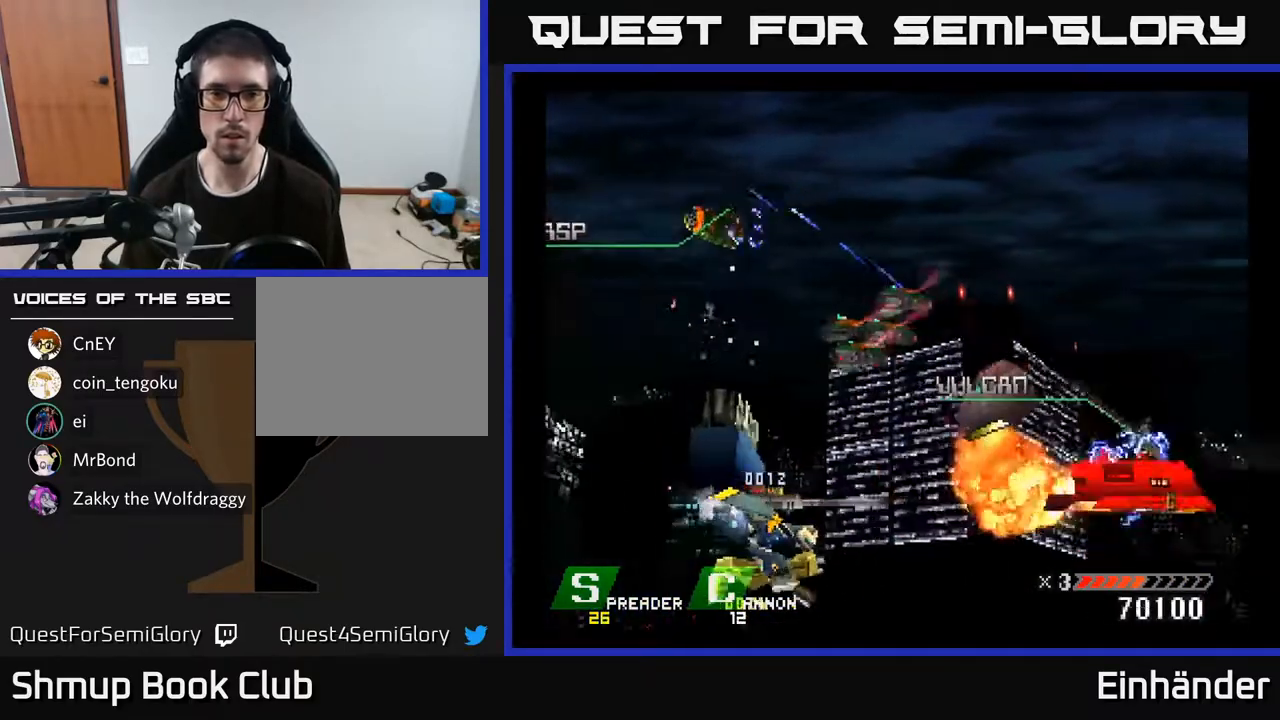
{"buttons": ["DPAD_UP", "DPAD_LEFT"], "right_stick": "center", "events": [[67, "X", "down"], [150, "DPAD_UP", "down"], [167, "X", "up"], [233, "X", "down"], [333, "X", "up"], [400, "X", "down"], [500, "X", "up"]]}
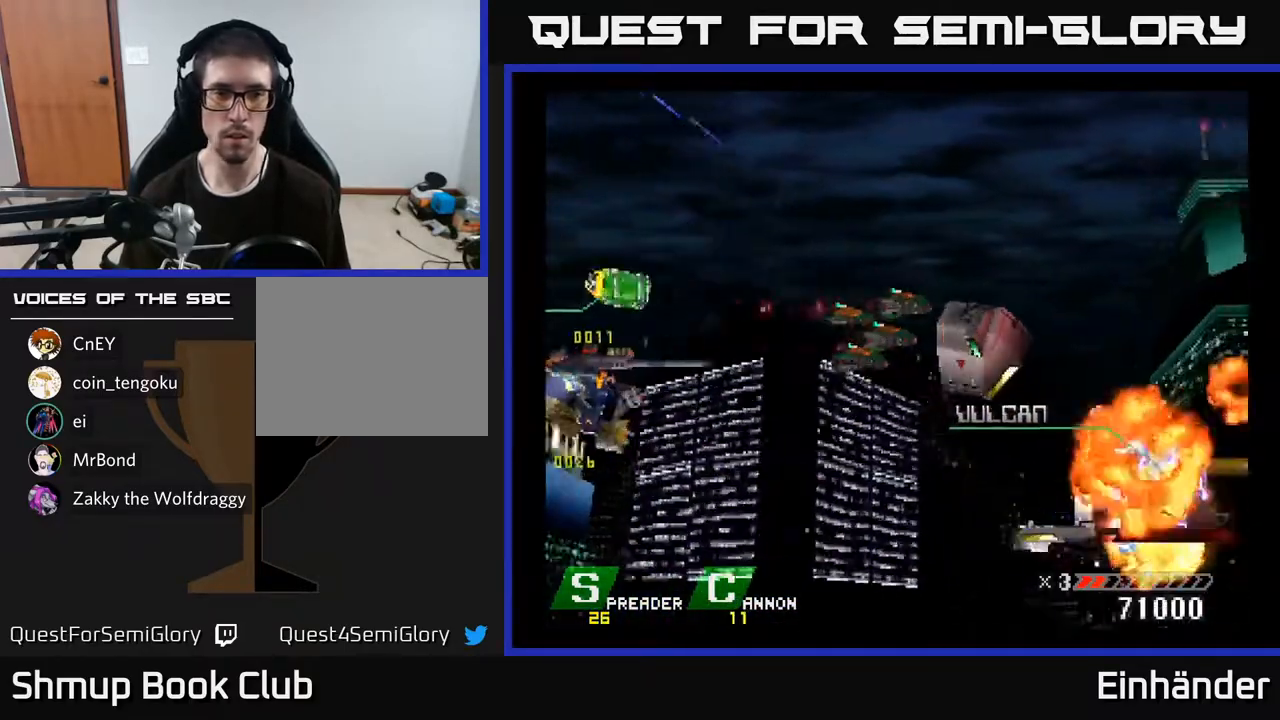
{"buttons": ["A", "X", "DPAD_DOWN"], "right_stick": "center"}
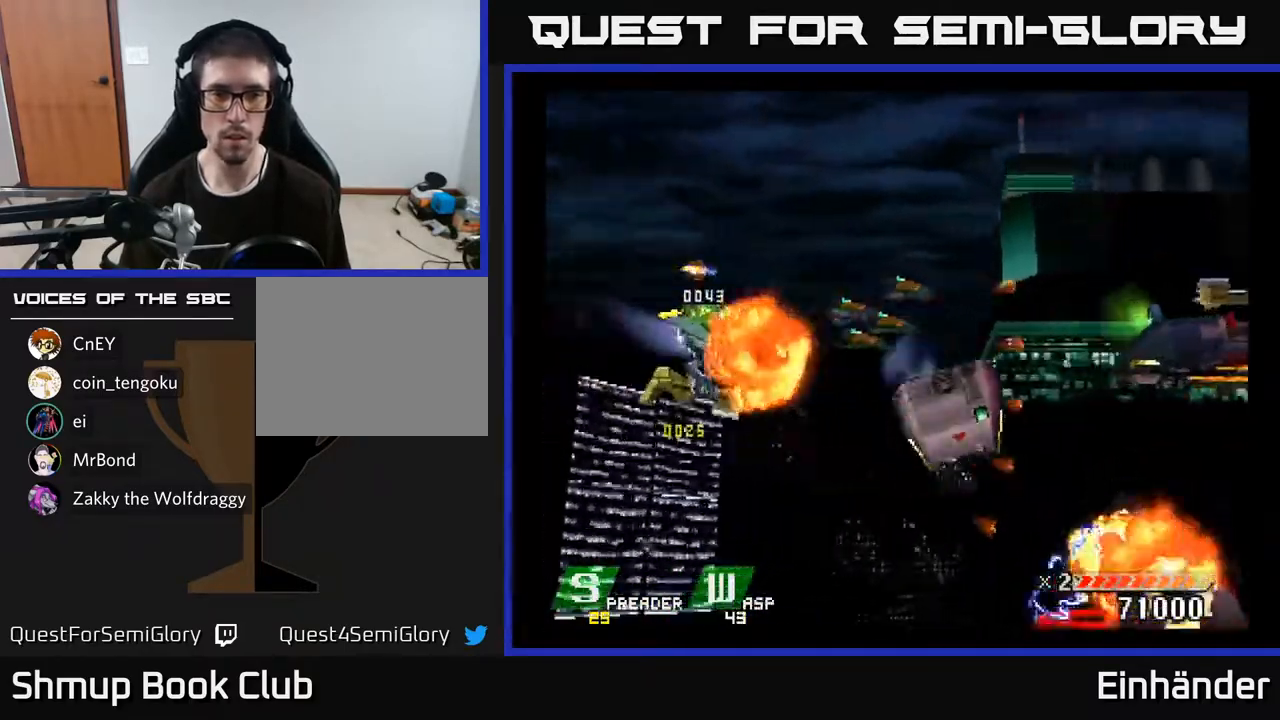
{"buttons": ["X", "DPAD_RIGHT"], "right_stick": "center", "events": [[17, "X", "up"], [33, "A", "up"], [100, "A", "down"], [100, "DPAD_DOWN", "up"], [100, "X", "down"], [167, "A", "up"], [167, "X", "up"], [200, "DPAD_LEFT", "down"], [250, "A", "down"], [250, "X", "down"], [283, "DPAD_LEFT", "up"], [300, "DPAD_DOWN", "down"], [333, "A", "up"], [333, "DPAD_RIGHT", "down"], [350, "X", "up"], [383, "DPAD_DOWN", "up"], [417, "X", "down"]]}
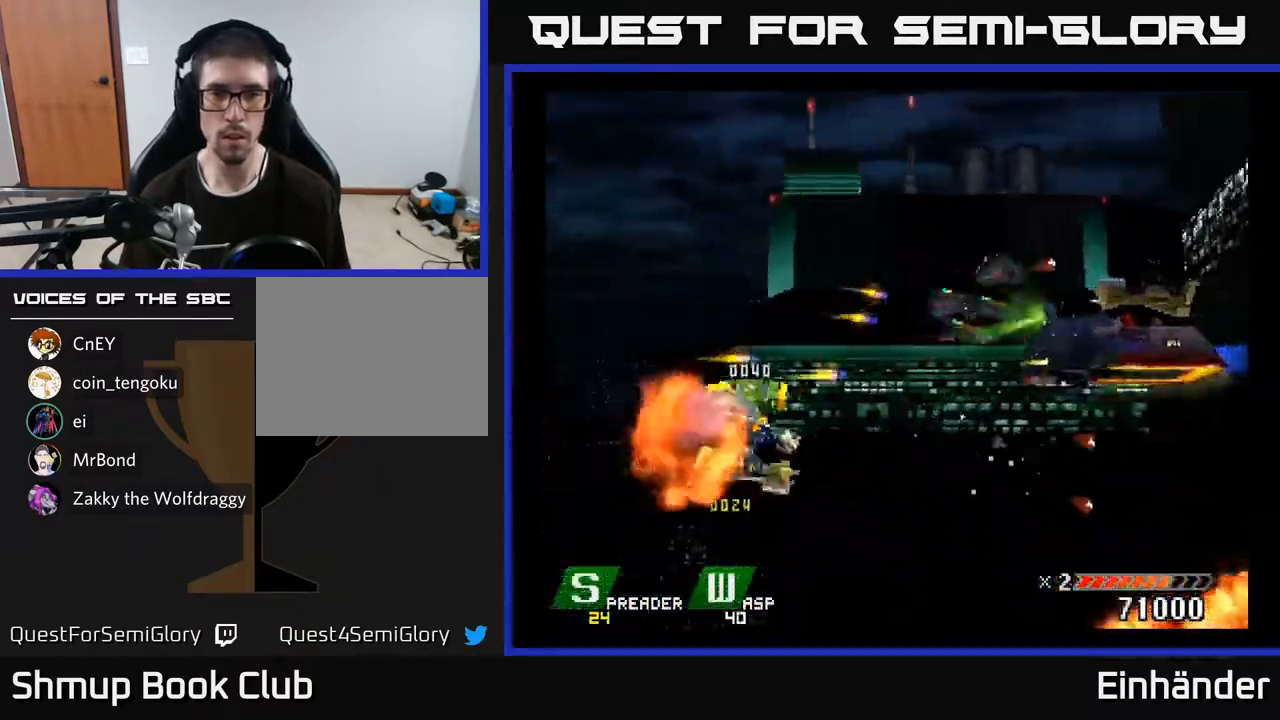
{"buttons": [], "right_stick": "center", "events": [[17, "DPAD_UP", "down"], [33, "X", "up"], [50, "DPAD_RIGHT", "up"], [167, "X", "down"], [200, "A", "down"], [217, "X", "up"], [233, "DPAD_RIGHT", "down"], [283, "A", "up"], [400, "A", "down"], [400, "X", "down"], [450, "A", "up"], [450, "DPAD_UP", "up"], [467, "DPAD_RIGHT", "up"], [500, "X", "up"]]}
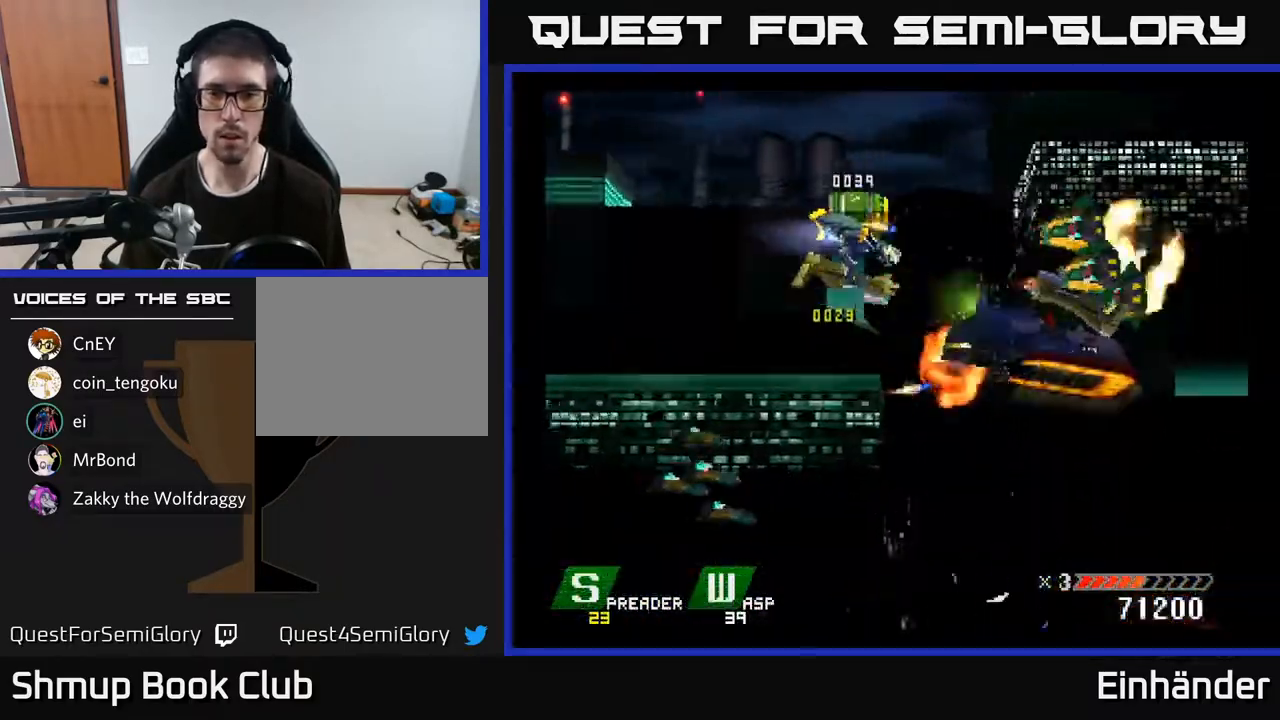
{"buttons": ["A", "X", "DPAD_RIGHT"], "right_stick": "center"}
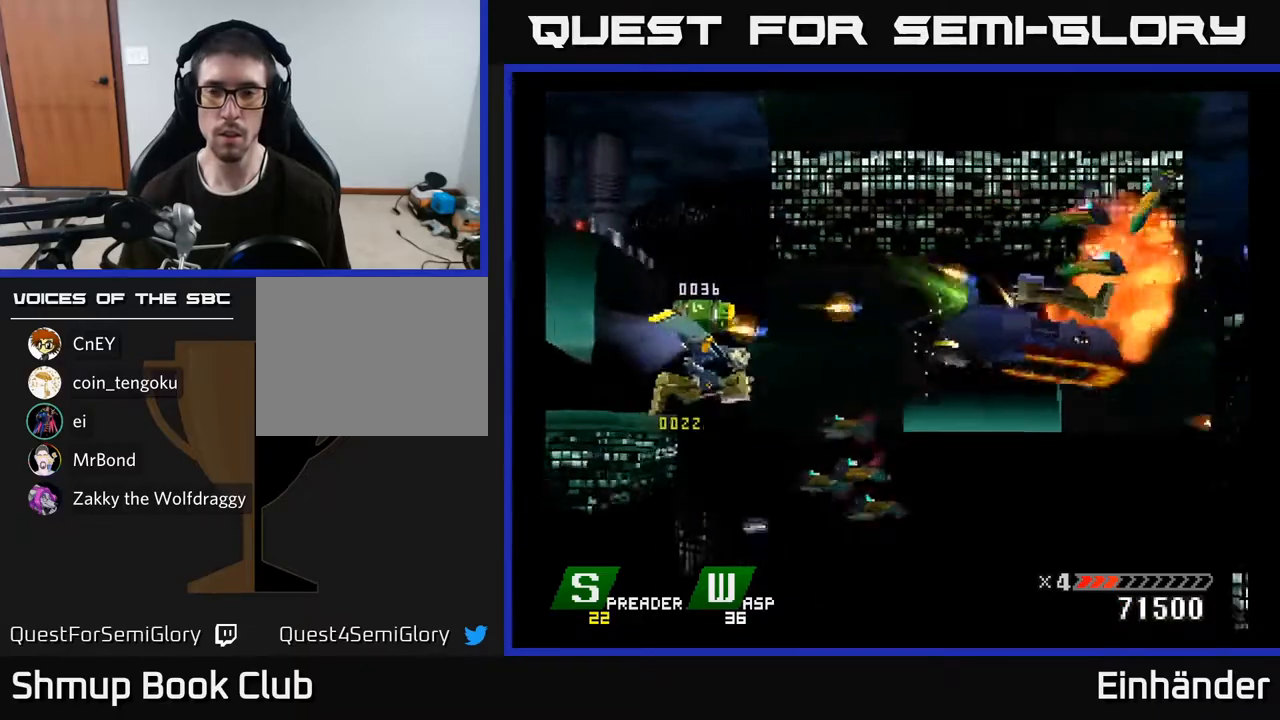
{"buttons": ["A", "X", "DPAD_UP"], "right_stick": "center", "events": [[17, "A", "up"], [17, "X", "up"], [100, "A", "down"], [100, "X", "down"], [133, "DPAD_DOWN", "down"], [167, "DPAD_DOWN", "up"], [183, "DPAD_RIGHT", "up"], [183, "X", "up"], [200, "A", "up"], [200, "DPAD_UP", "down"], [267, "A", "down"], [267, "X", "down"], [367, "A", "up"], [367, "X", "up"], [450, "A", "down"], [467, "X", "down"]]}
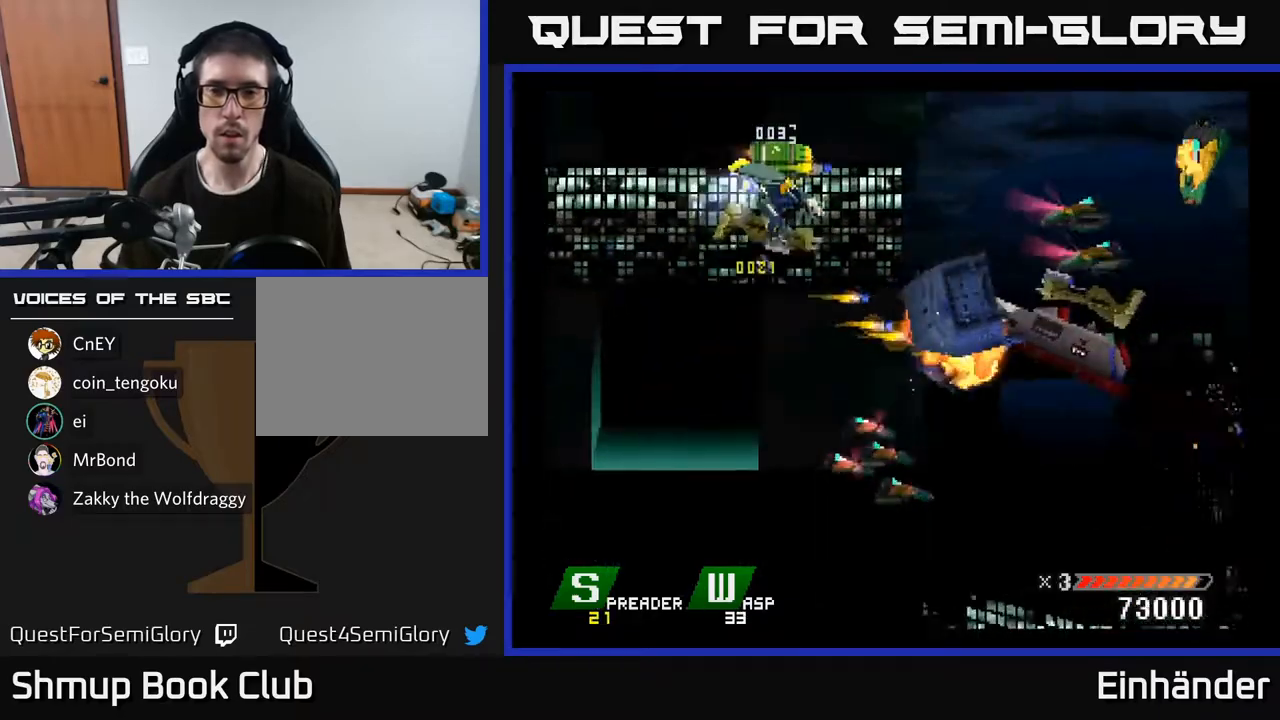
{"buttons": ["X", "DPAD_DOWN"], "right_stick": "center", "events": [[33, "X", "up"], [50, "A", "up"], [50, "DPAD_LEFT", "down"], [50, "DPAD_UP", "up"], [100, "DPAD_DOWN", "down"], [133, "A", "down"], [133, "X", "down"], [200, "DPAD_LEFT", "up"], [217, "A", "up"], [233, "X", "up"], [300, "X", "down"], [417, "X", "up"], [483, "X", "down"]]}
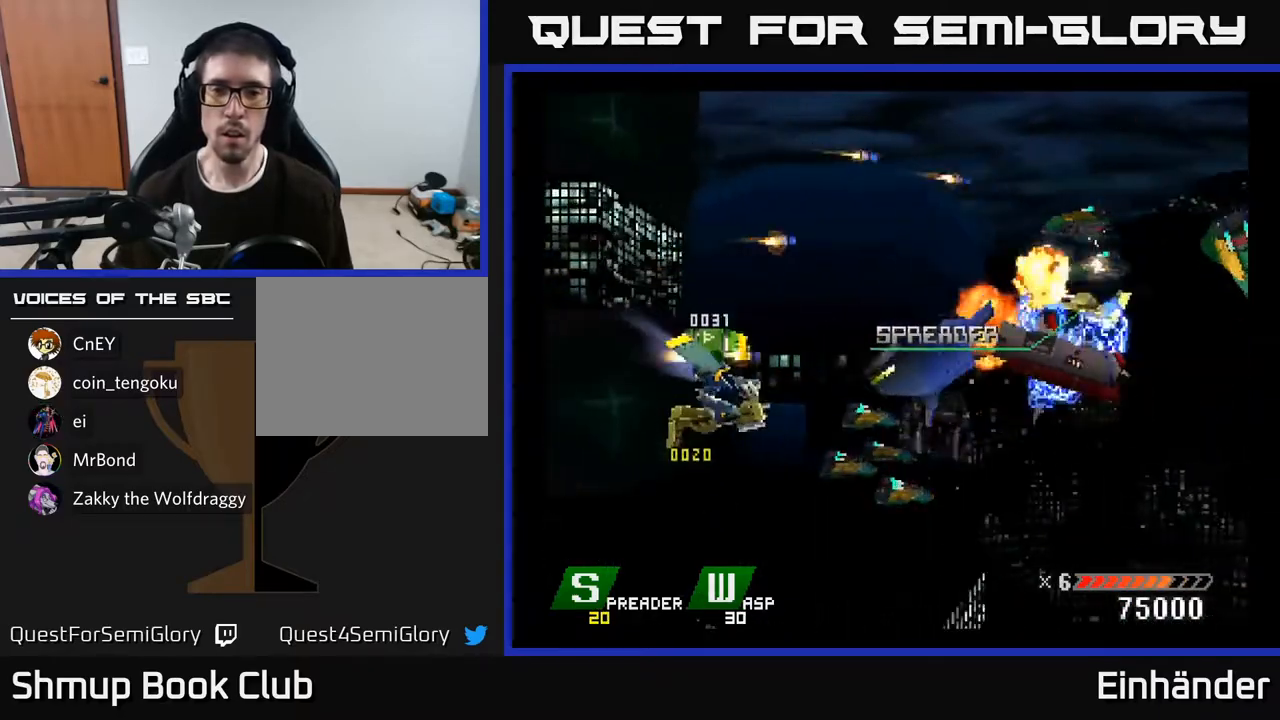
{"buttons": [], "right_stick": "center", "events": [[67, "X", "up"], [150, "DPAD_DOWN", "up"], [150, "X", "down"], [250, "X", "up"], [317, "X", "down"], [400, "A", "down"], [433, "X", "up"], [483, "A", "up"]]}
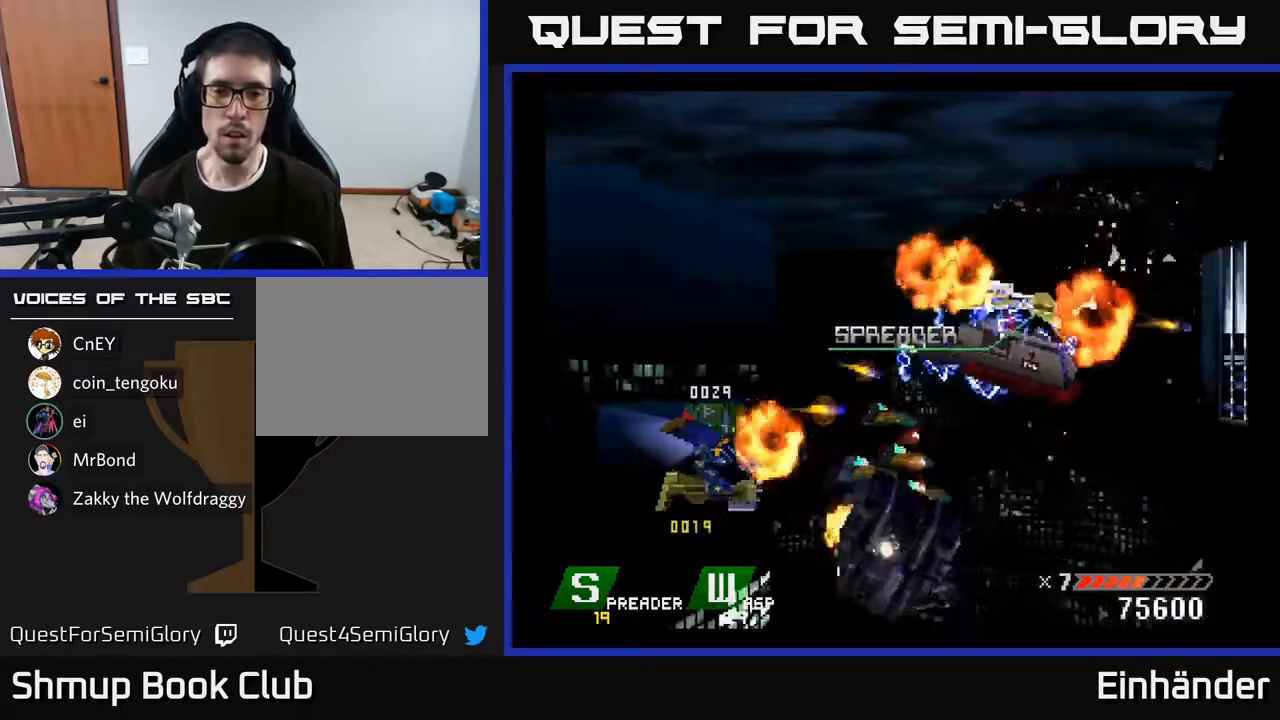
{"buttons": ["A"], "right_stick": "center", "events": [[83, "A", "down"], [167, "DPAD_LEFT", "down"], [183, "A", "up"], [267, "A", "down"], [267, "DPAD_LEFT", "up"], [350, "A", "up"], [417, "DPAD_UP", "down"], [500, "A", "down"], [500, "DPAD_UP", "up"]]}
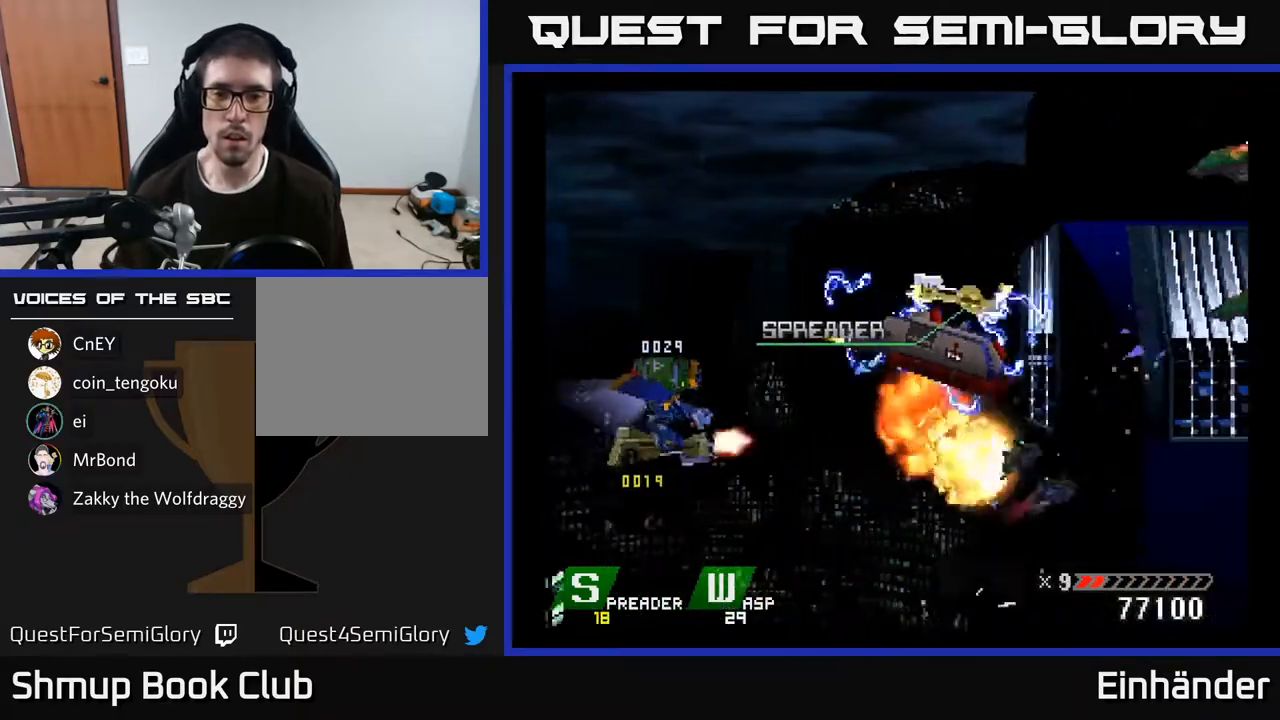
{"buttons": ["DPAD_DOWN"], "right_stick": "center", "events": [[17, "DPAD_RIGHT", "down"], [50, "DPAD_RIGHT", "up"], [50, "DPAD_UP", "down"], [83, "A", "up"], [200, "A", "down"], [233, "DPAD_UP", "up"], [300, "A", "up"], [367, "A", "down"], [383, "X", "down"], [433, "DPAD_DOWN", "down"], [467, "A", "up"], [500, "X", "up"]]}
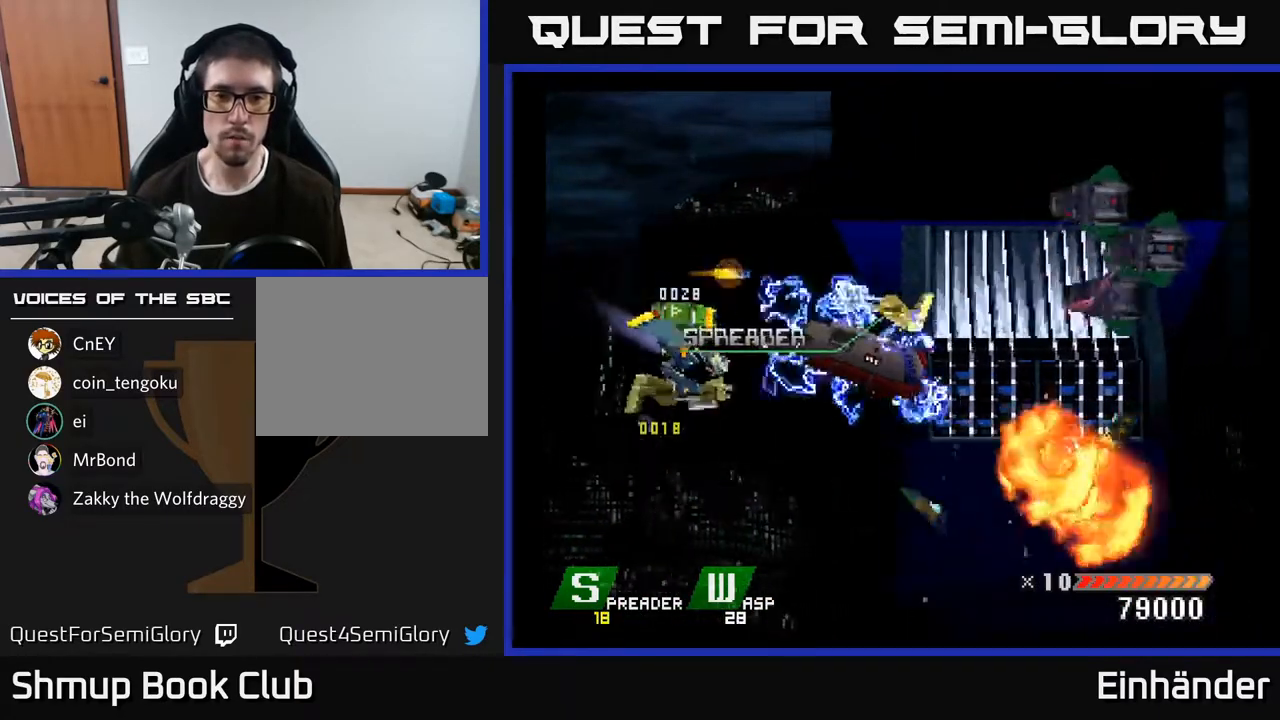
{"buttons": ["DPAD_UP", "DPAD_RIGHT"], "right_stick": "center"}
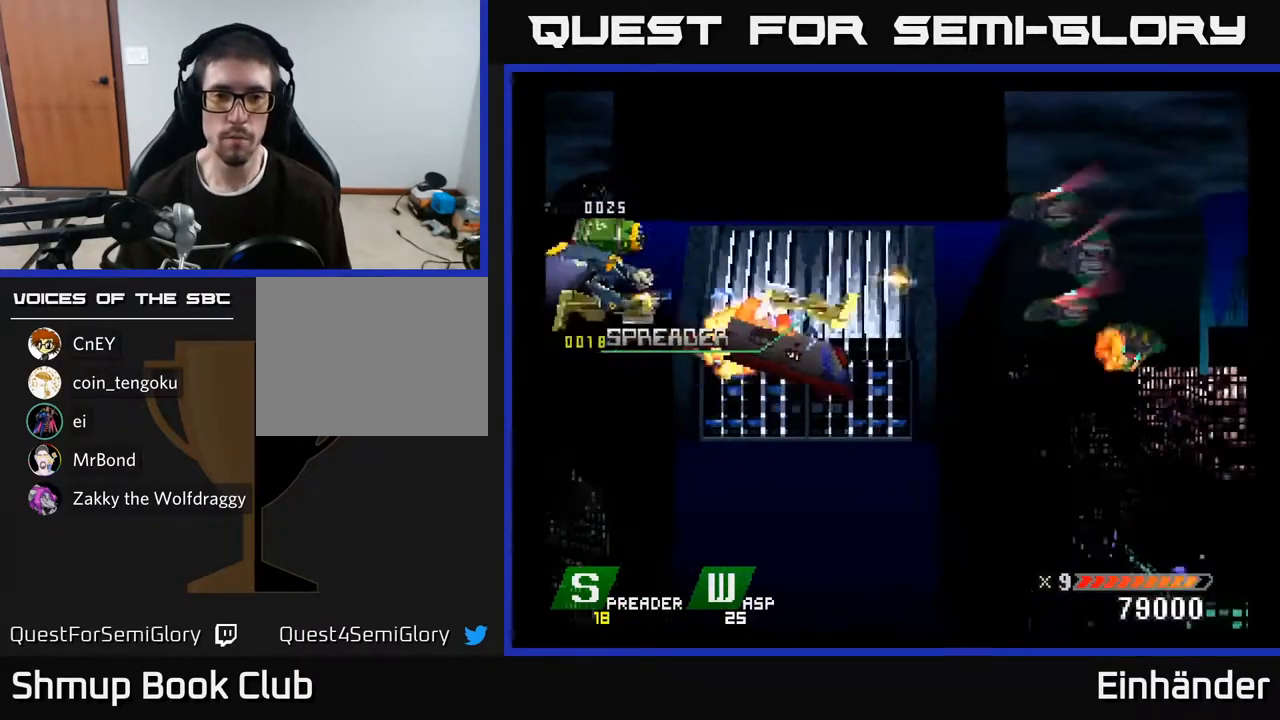
{"buttons": ["DPAD_DOWN", "DPAD_RIGHT"], "right_stick": "center", "events": [[33, "X", "down"], [133, "X", "up"], [150, "DPAD_UP", "up"], [167, "DPAD_UP", "down"], [200, "X", "down"], [300, "DPAD_UP", "up"], [300, "X", "up"], [367, "X", "down"], [383, "DPAD_DOWN", "down"], [483, "X", "up"]]}
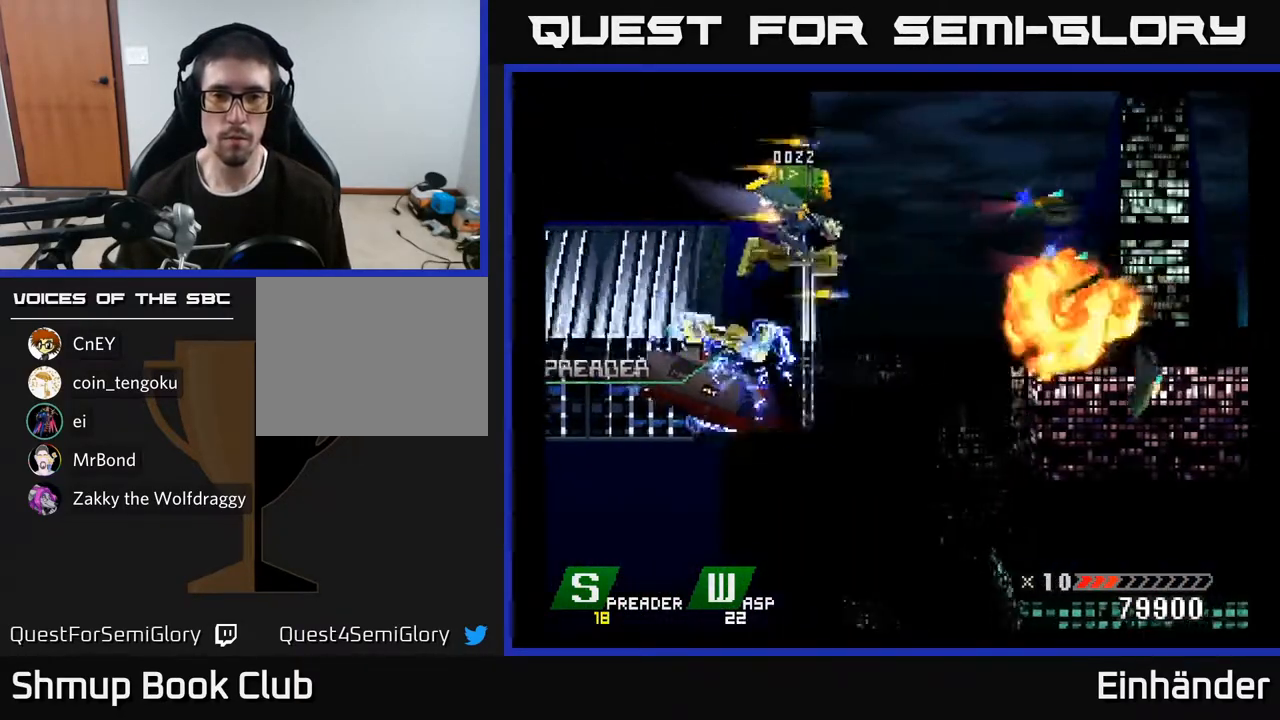
{"buttons": ["X", "DPAD_DOWN", "DPAD_RIGHT"], "right_stick": "center", "events": [[50, "X", "down"], [167, "X", "up"], [183, "DPAD_RIGHT", "up"], [233, "X", "down"], [350, "X", "up"], [400, "X", "down"], [450, "DPAD_RIGHT", "down"]]}
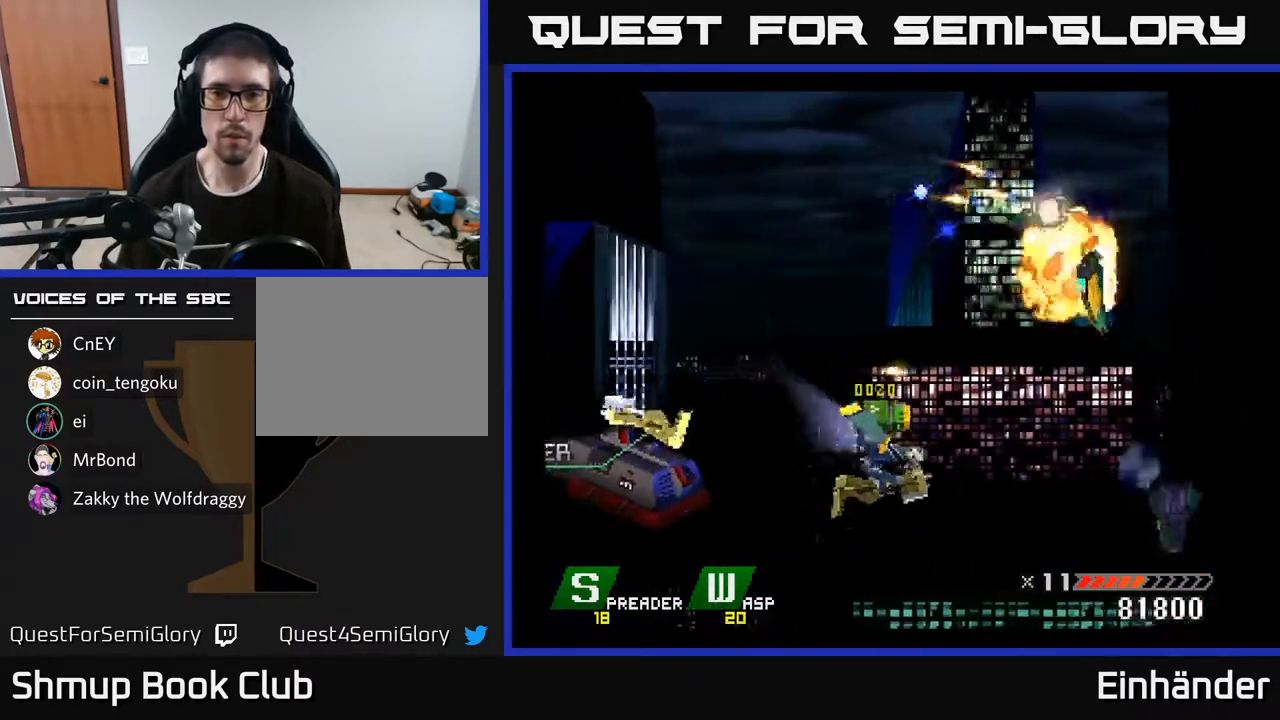
{"buttons": ["A", "DPAD_UP", "DPAD_LEFT"], "right_stick": "center"}
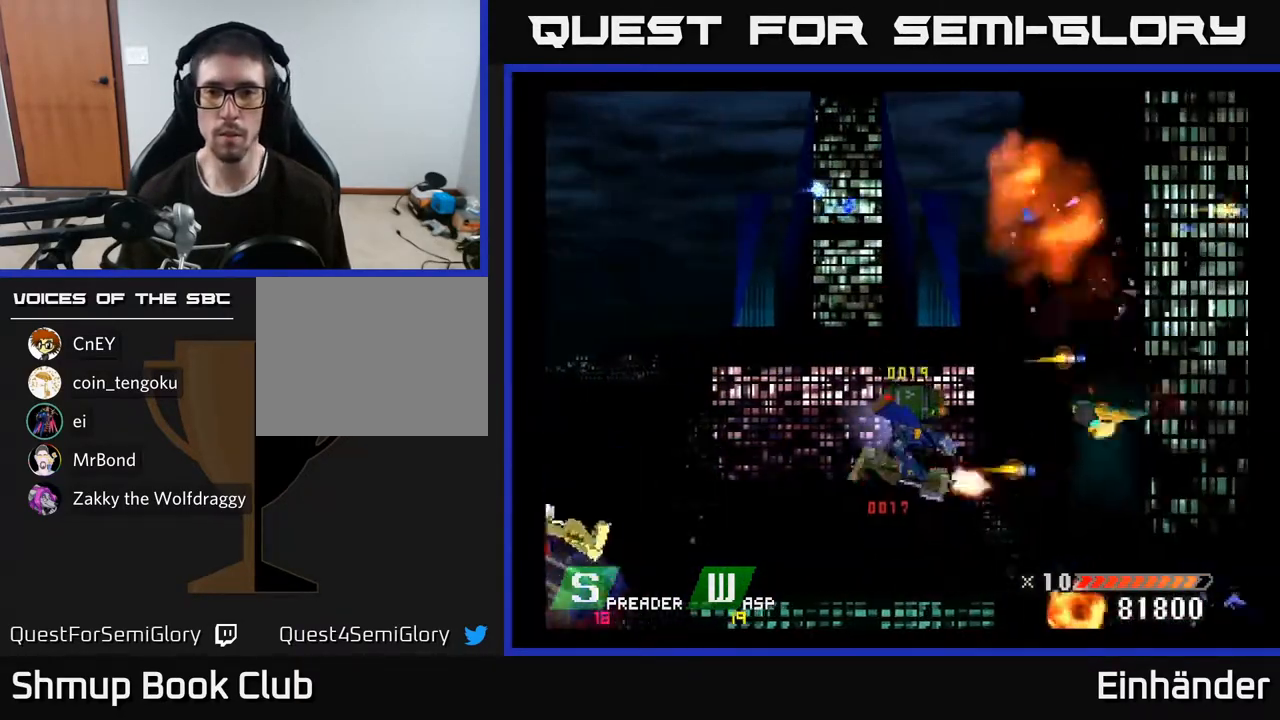
{"buttons": ["DPAD_DOWN"], "right_stick": "center", "events": [[100, "A", "up"], [150, "DPAD_LEFT", "up"], [283, "DPAD_LEFT", "down"], [283, "DPAD_UP", "up"], [383, "DPAD_DOWN", "down"], [417, "DPAD_LEFT", "up"]]}
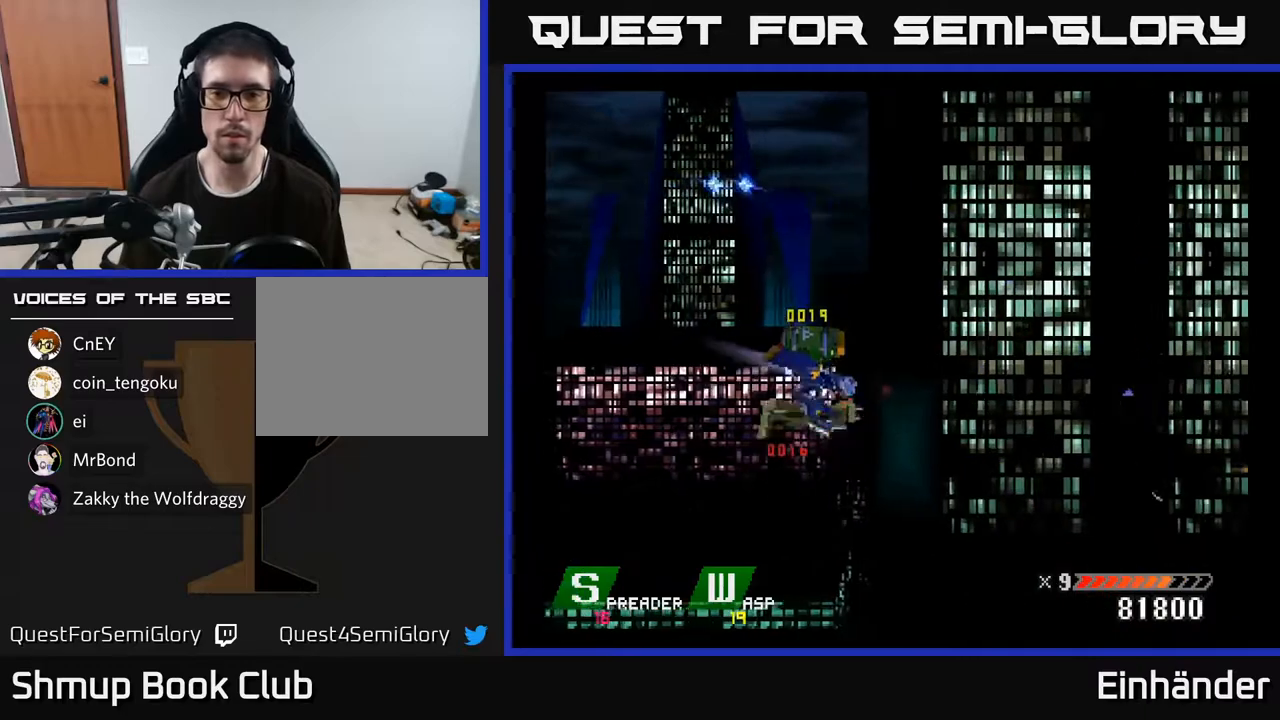
{"buttons": [], "right_stick": "center", "events": [[167, "DPAD_DOWN", "up"]]}
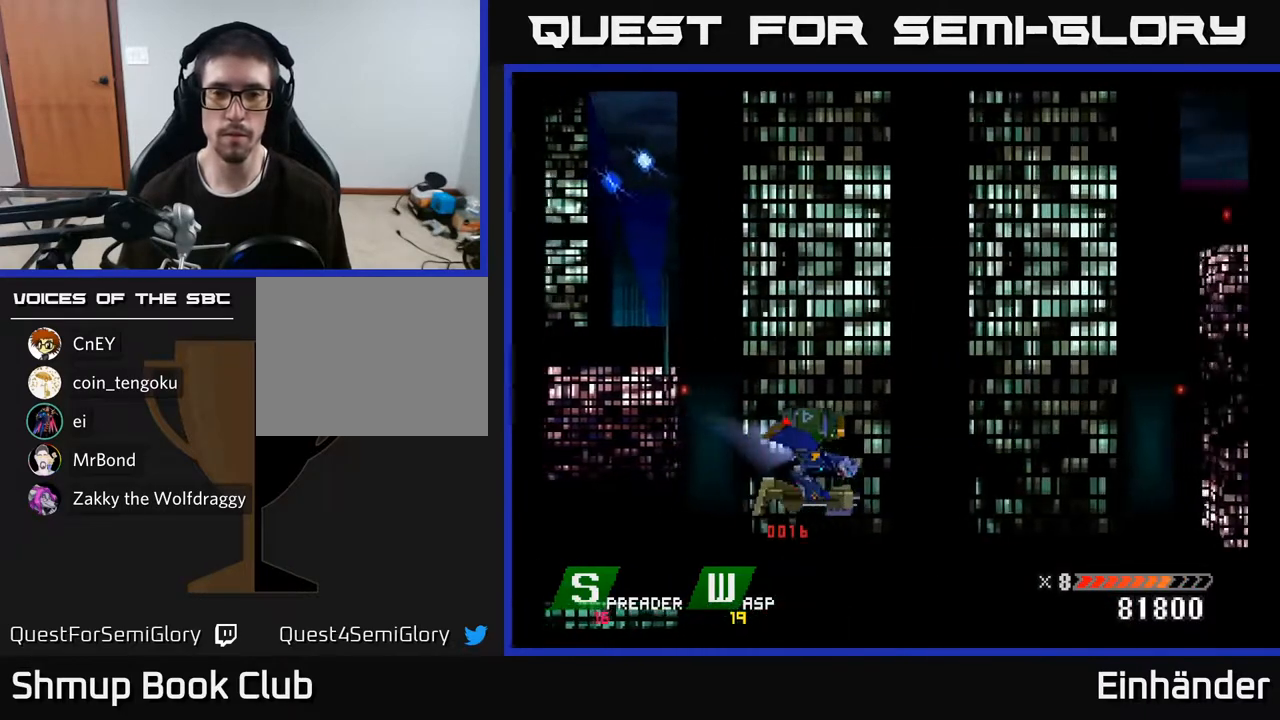
{"buttons": [], "right_stick": "center", "events": []}
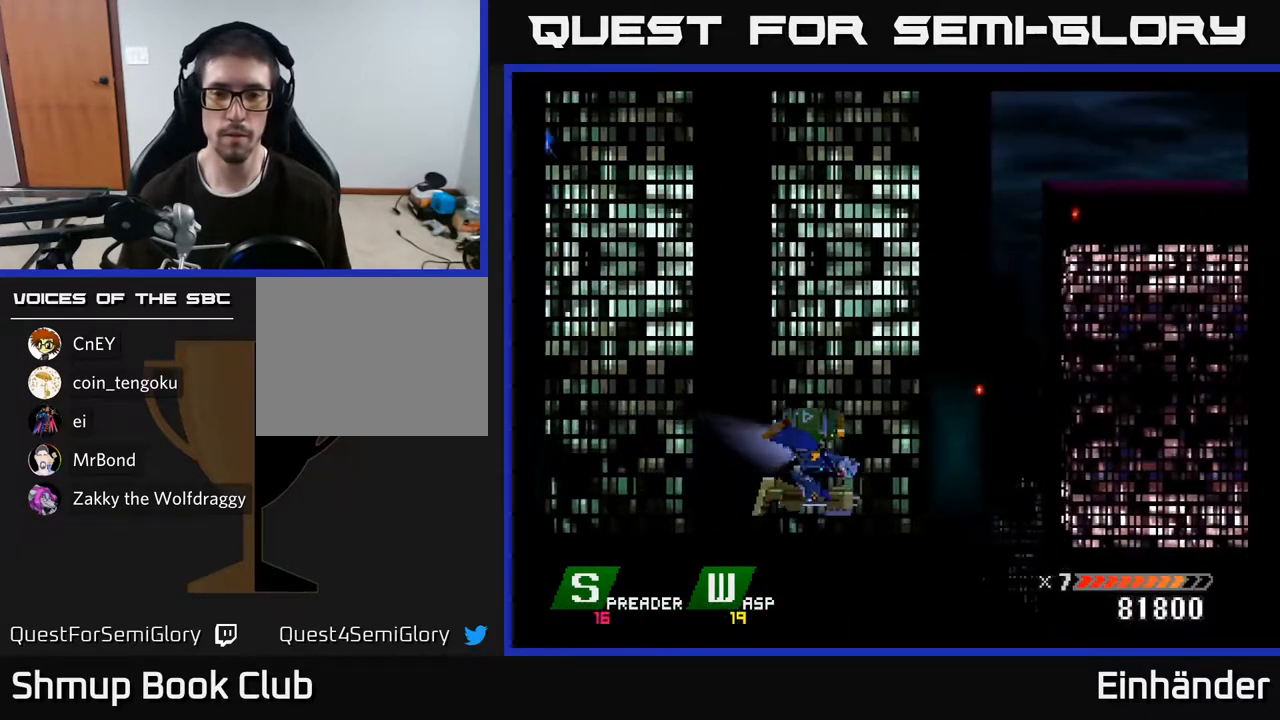
{"buttons": [], "right_stick": "center", "events": []}
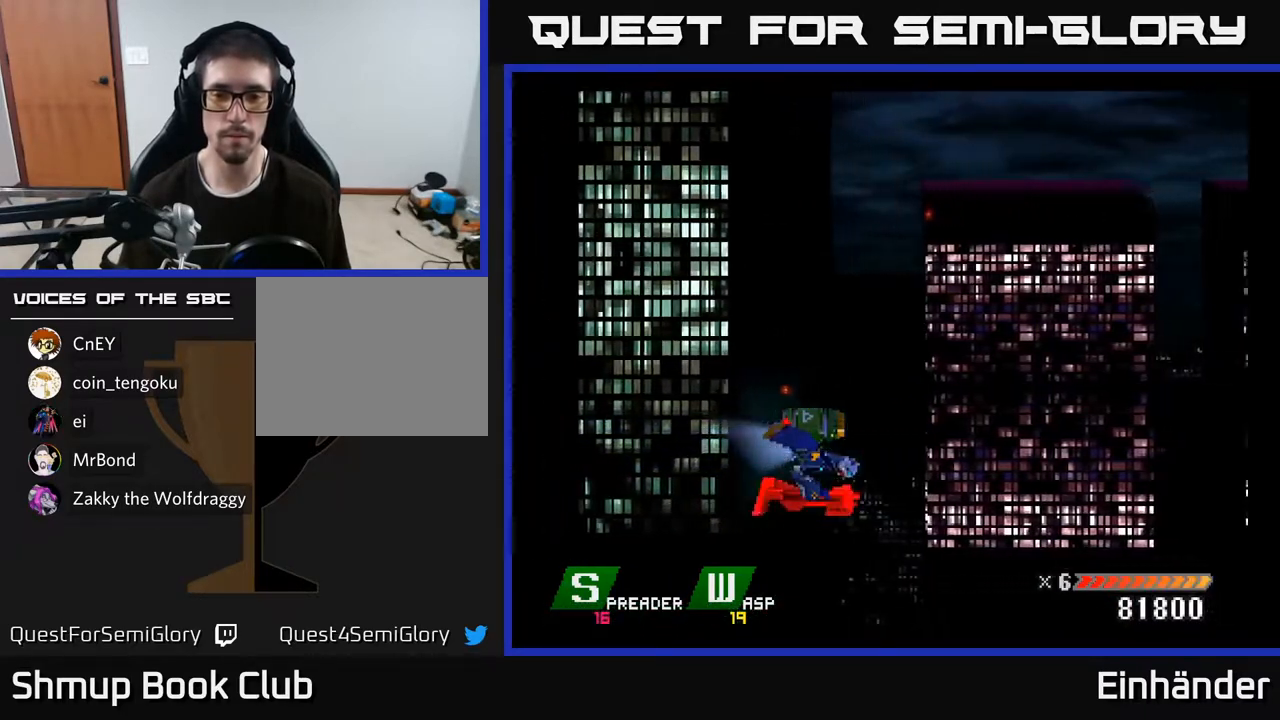
{"buttons": [], "right_stick": "center", "events": []}
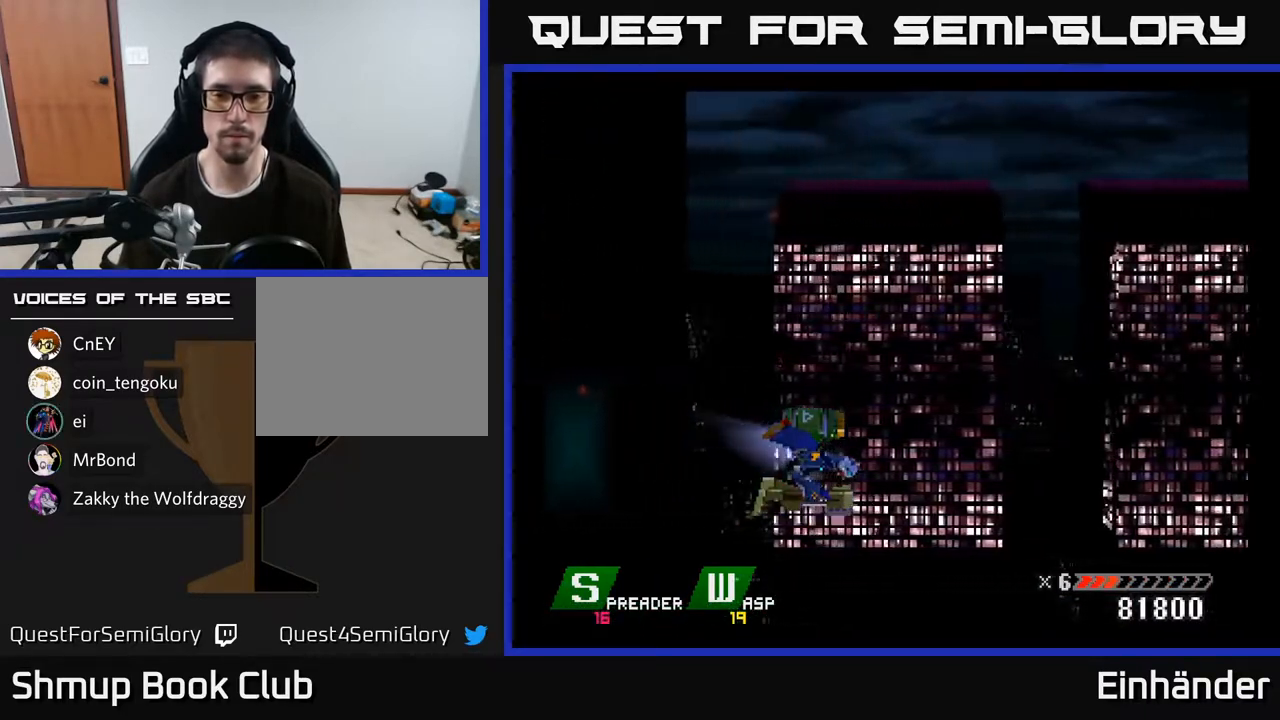
{"buttons": [], "right_stick": "center", "events": [[133, "DPAD_UP", "down"], [367, "DPAD_UP", "up"]]}